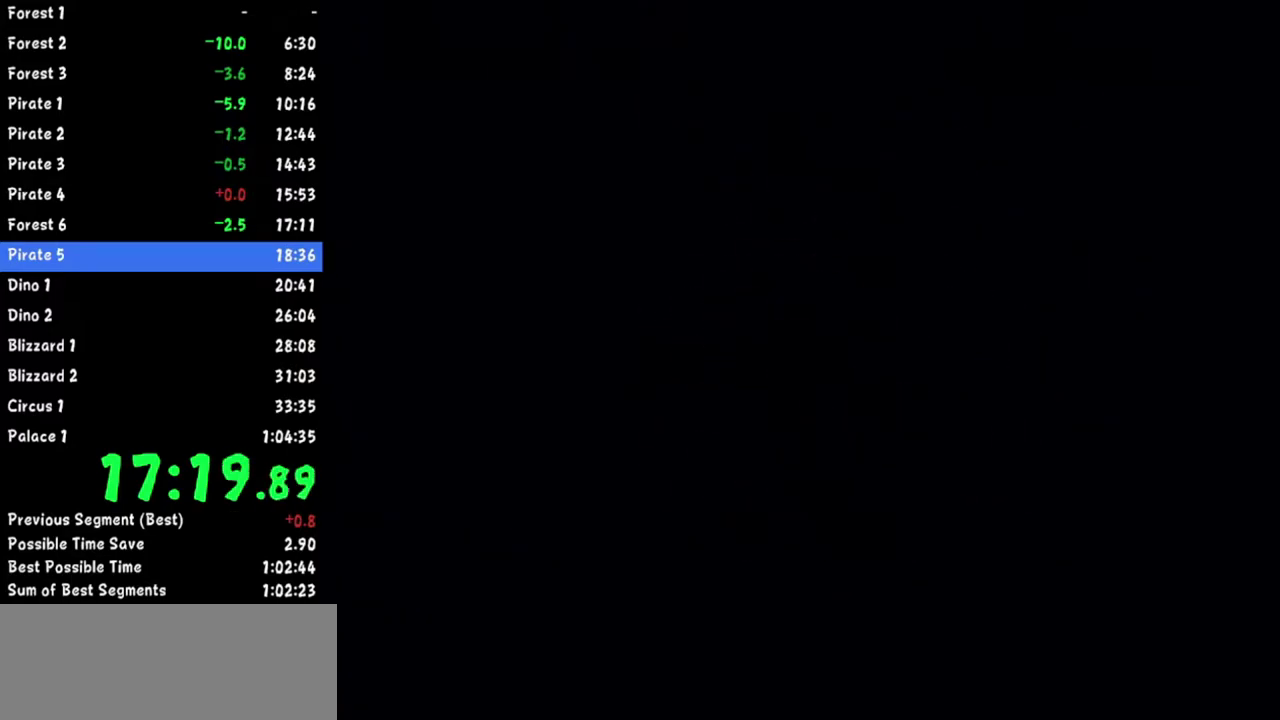
Gameplay with a controller (Nintendo layout); each line is a JSON object with the inputs held at the frame after it. "events" lists button and stick changes between this image and that frame as [ms after this image, input, new state], when the widget could be followed in between. Not read: L2 L3 R3.
{"buttons": ["B"], "left_stick": "center", "right_stick": "center", "events": [[151, "B", "down"], [201, "B", "up"], [251, "B", "down"], [301, "B", "up"], [351, "B", "down"]]}
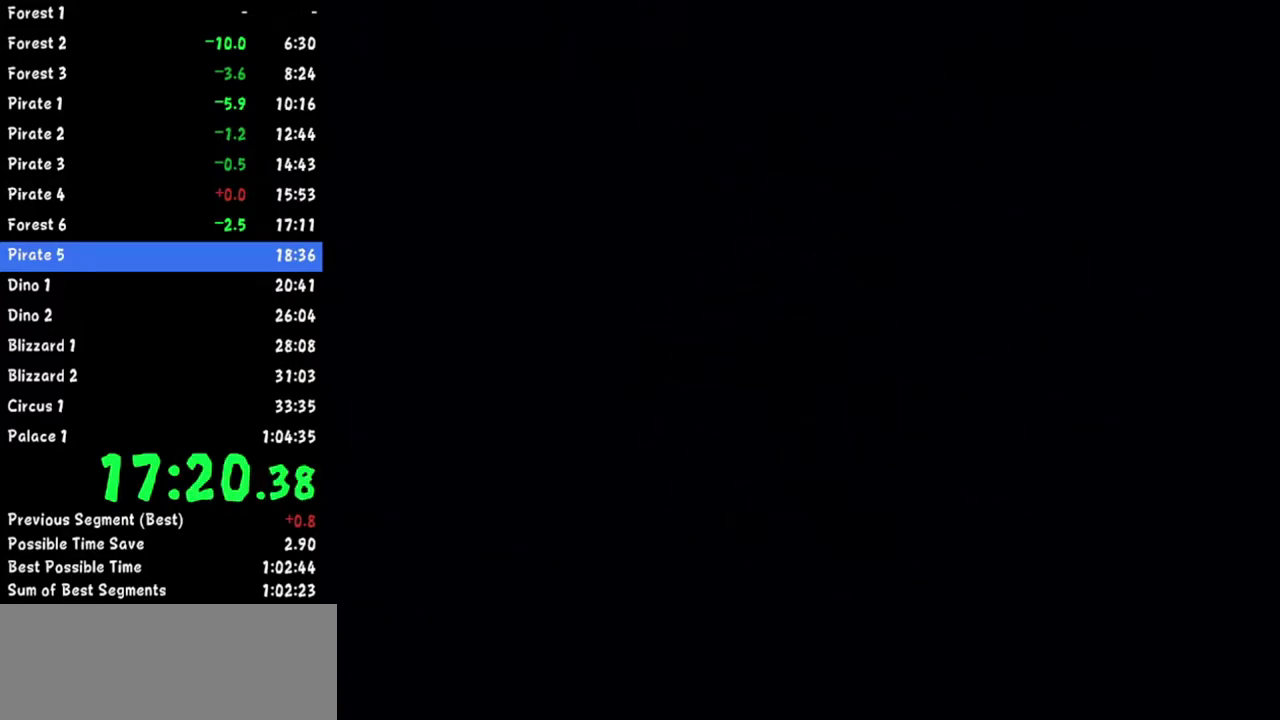
{"buttons": ["B"], "left_stick": "center", "right_stick": "center", "events": [[50, "B", "up"], [500, "B", "down"]]}
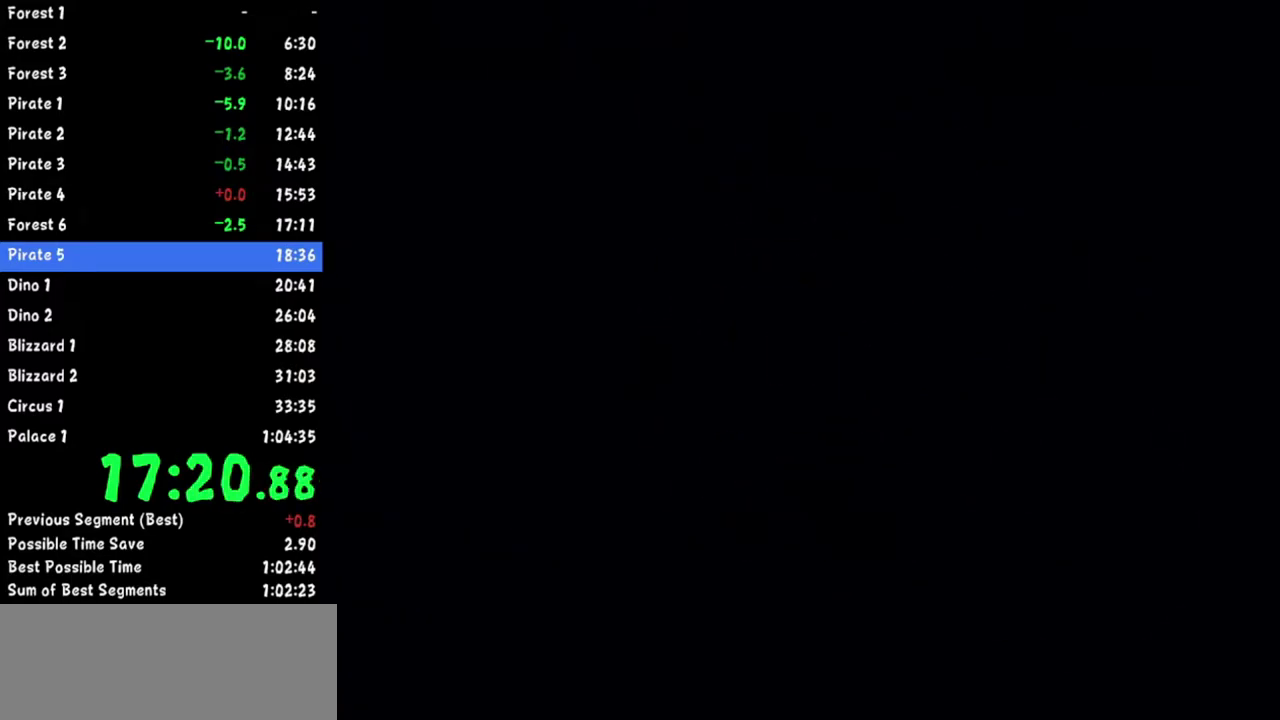
{"buttons": [], "left_stick": "center", "right_stick": "center", "events": [[51, "B", "up"]]}
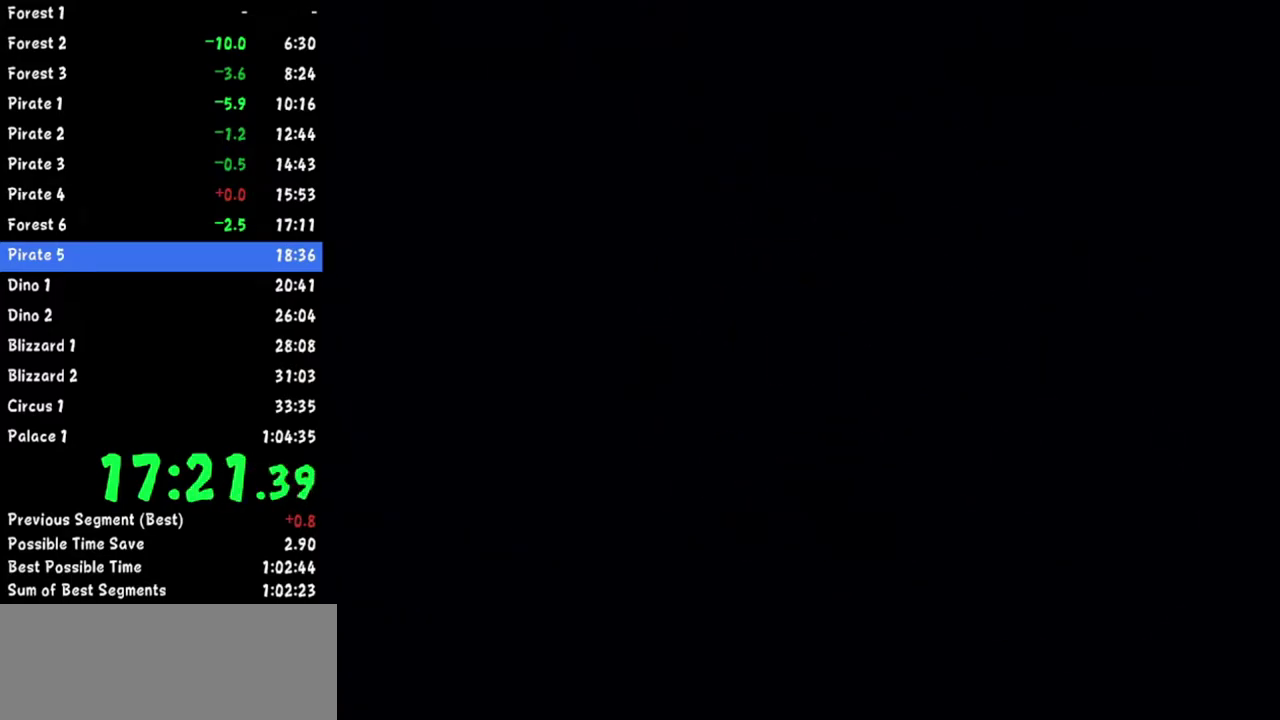
{"buttons": [], "left_stick": "right", "right_stick": "center", "events": [[200, "left_stick", "right"]]}
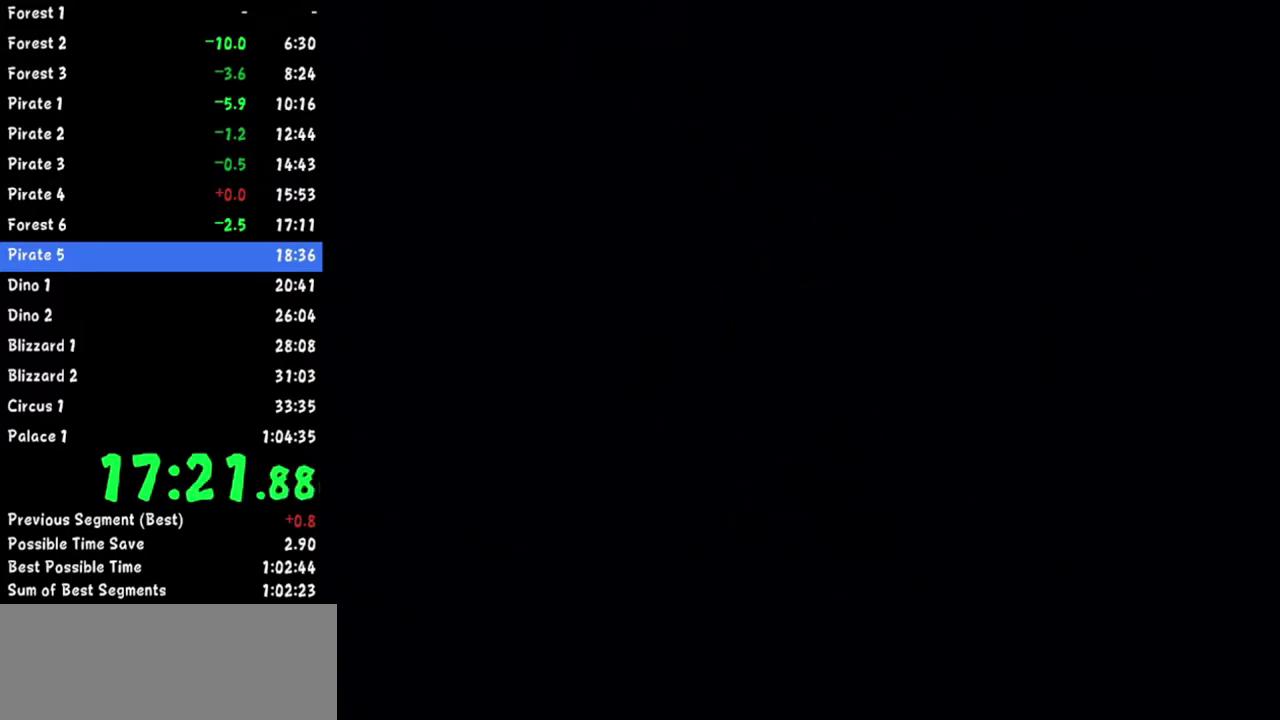
{"buttons": [], "left_stick": "right", "right_stick": "center", "events": []}
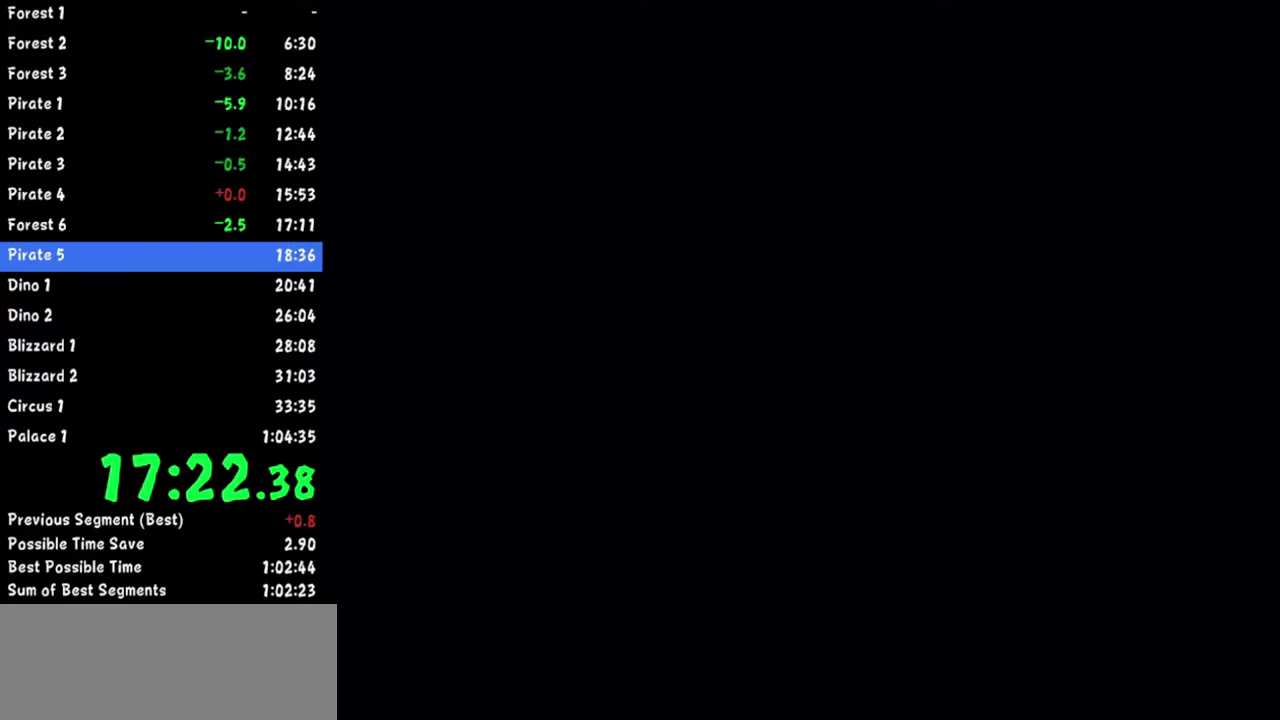
{"buttons": [], "left_stick": "right", "right_stick": "center", "events": []}
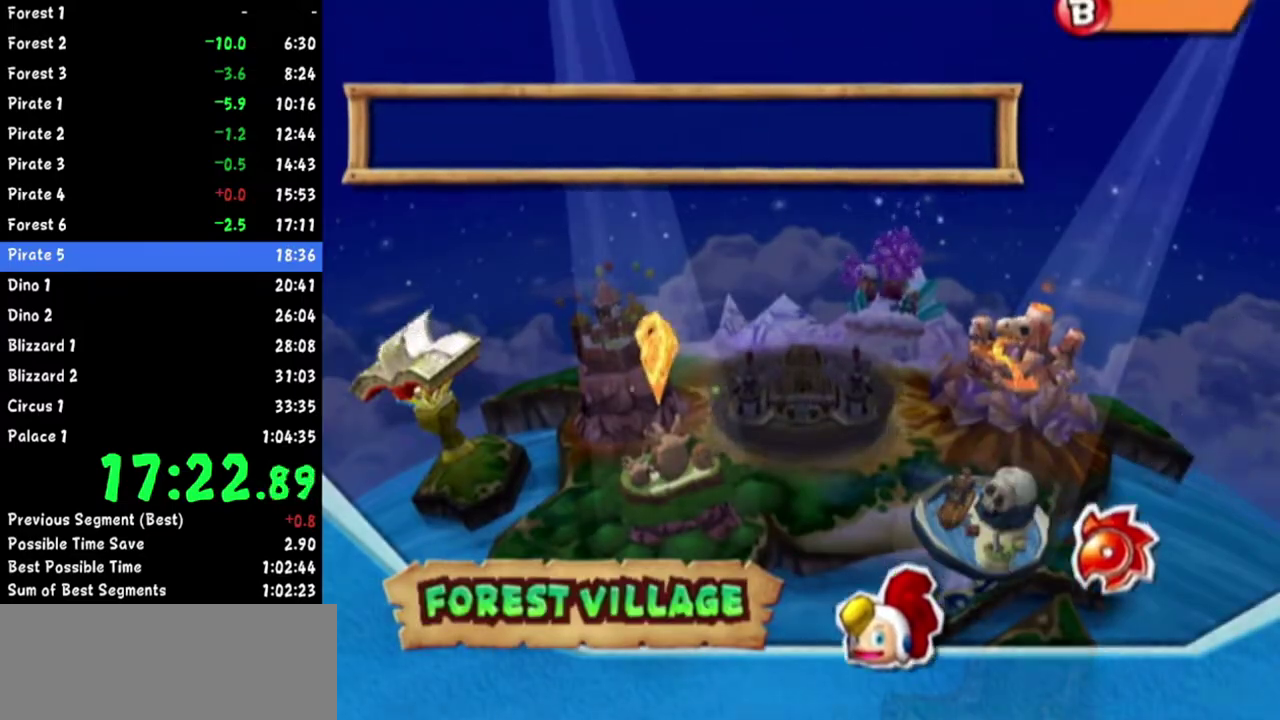
{"buttons": [], "left_stick": "right", "right_stick": "center", "events": []}
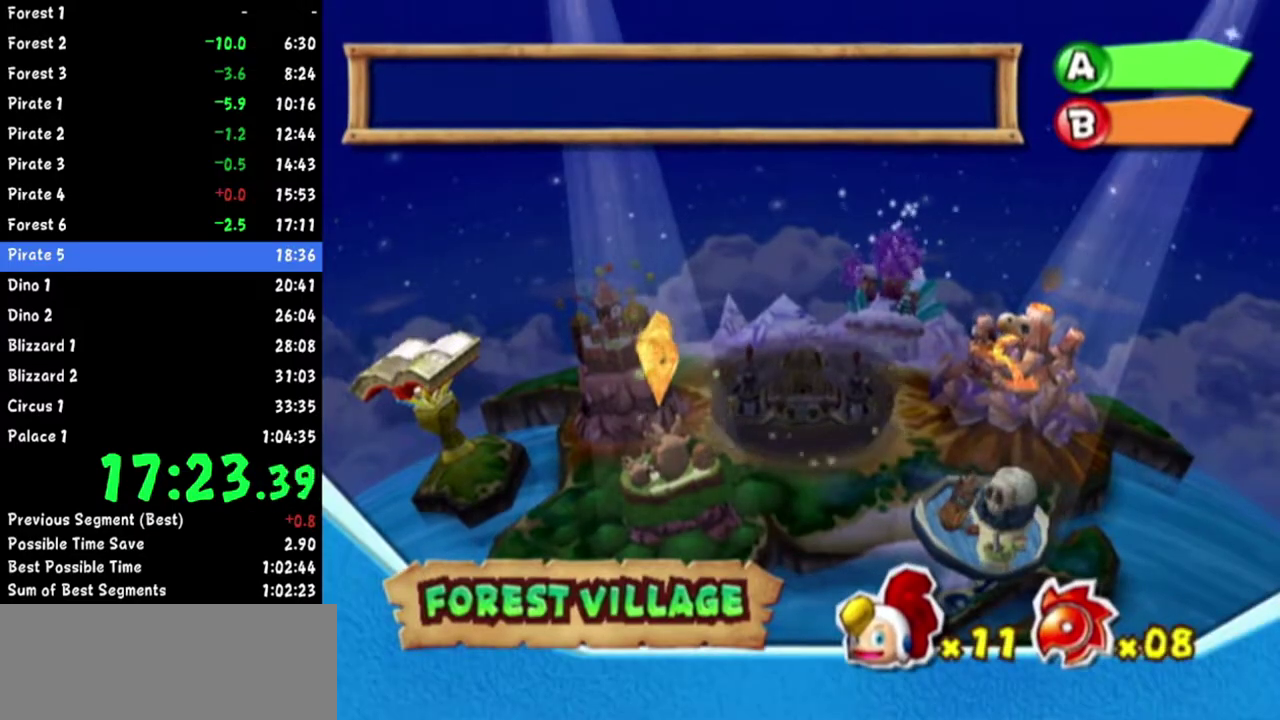
{"buttons": ["A"], "left_stick": "center", "right_stick": "center"}
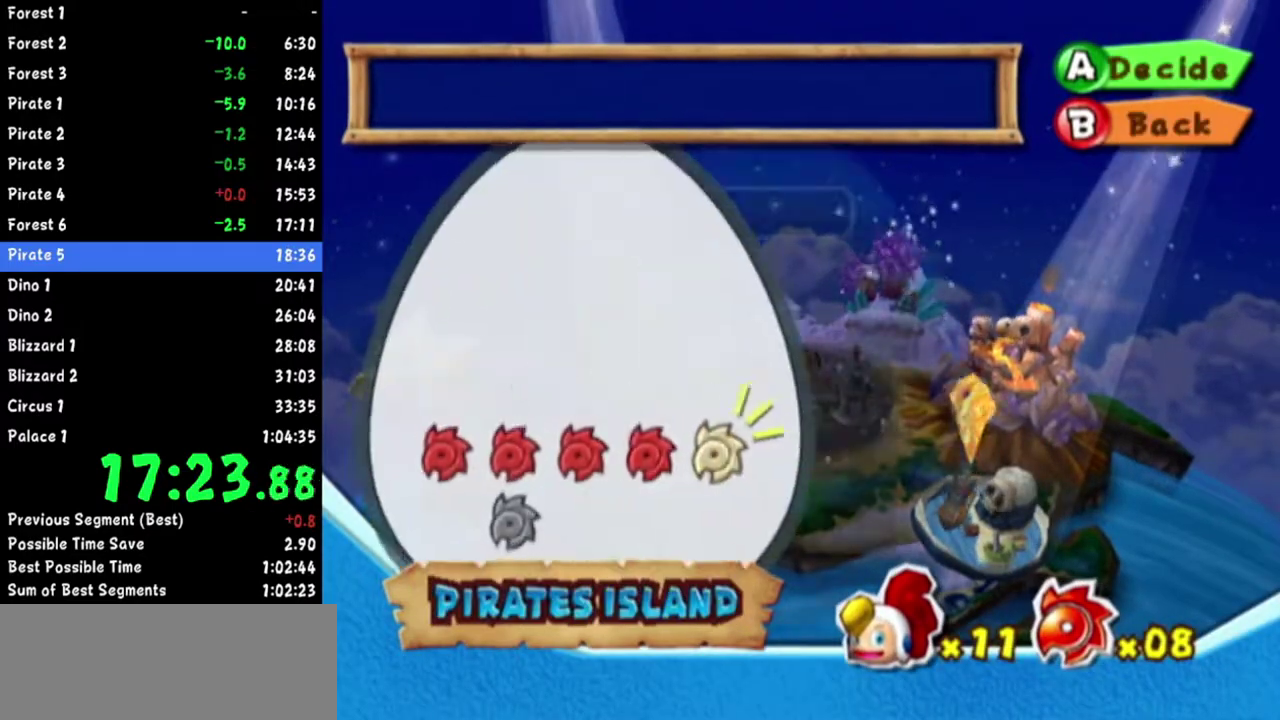
{"buttons": [], "left_stick": "center", "right_stick": "center"}